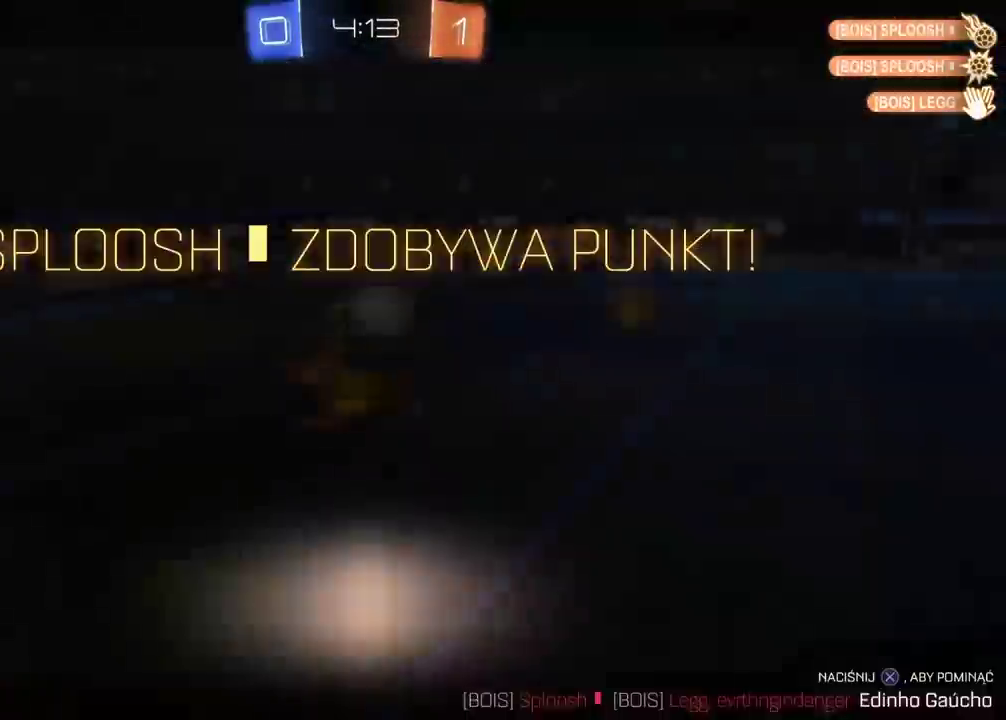
Gameplay with a controller (PlayStation layout); each line is a JSON object with the inputs held at the frame after it. "events" lists button and stick changes between this image and that frame as [ms after this image, input, new state], when the widget could be followed in between. This document gives stick clicks only as held states, not as events. Not read: L1 R1.
{"buttons": [], "left_stick": "center", "right_stick": "center", "events": [[33, "CROSS", "up"], [117, "CROSS", "down"], [200, "CROSS", "up"], [283, "CROSS", "down"], [350, "CROSS", "up"], [367, "right_stick", "down-right"], [500, "right_stick", "center"]]}
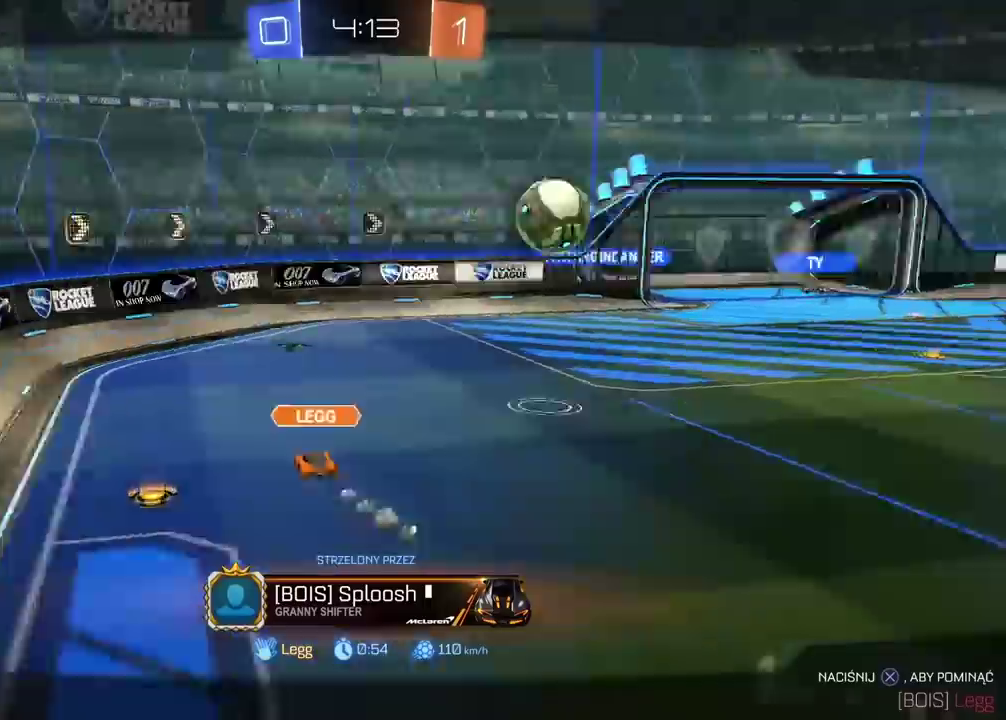
{"buttons": [], "left_stick": "center", "right_stick": "right", "events": [[167, "CROSS", "down"], [267, "CROSS", "up"], [467, "right_stick", "right"]]}
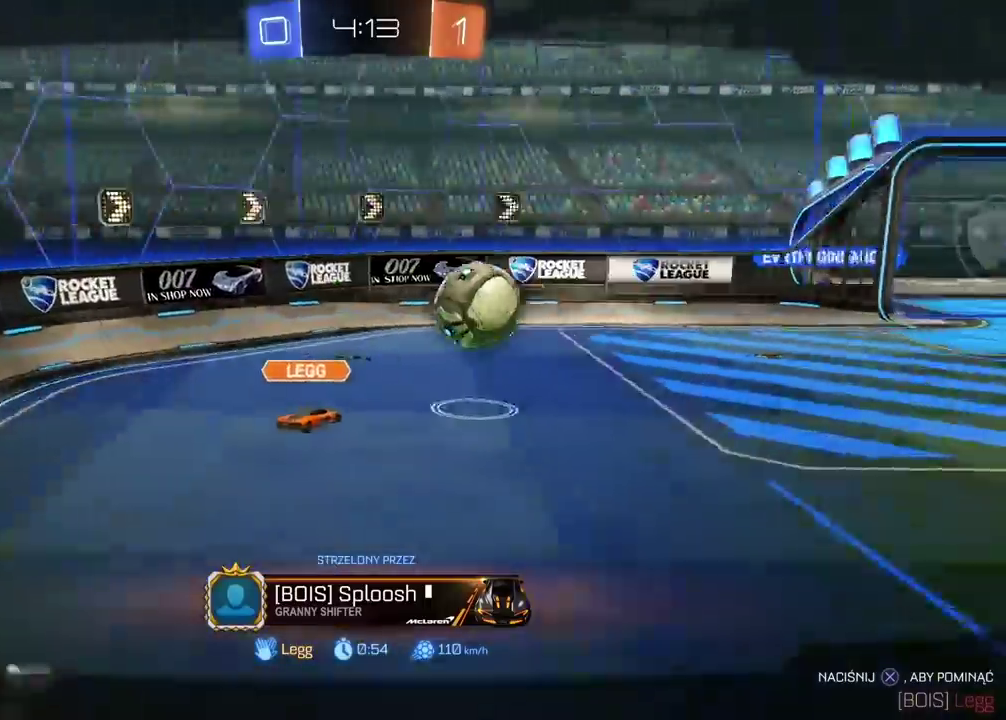
{"buttons": [], "left_stick": "center", "right_stick": "right", "events": []}
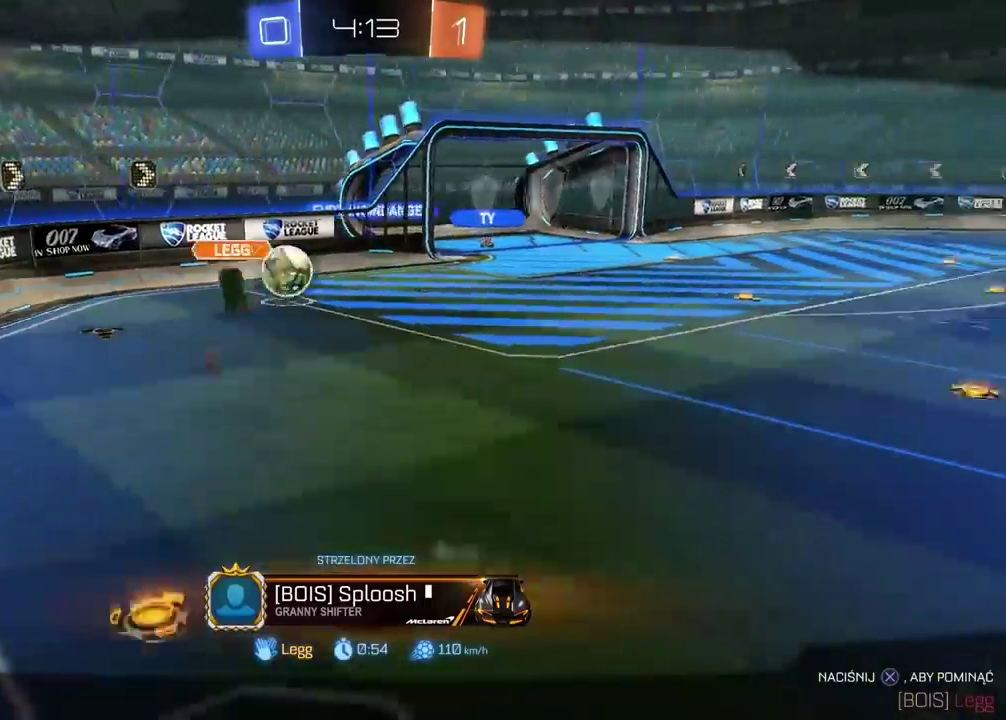
{"buttons": [], "left_stick": "center", "right_stick": "center", "events": [[117, "right_stick", "center"]]}
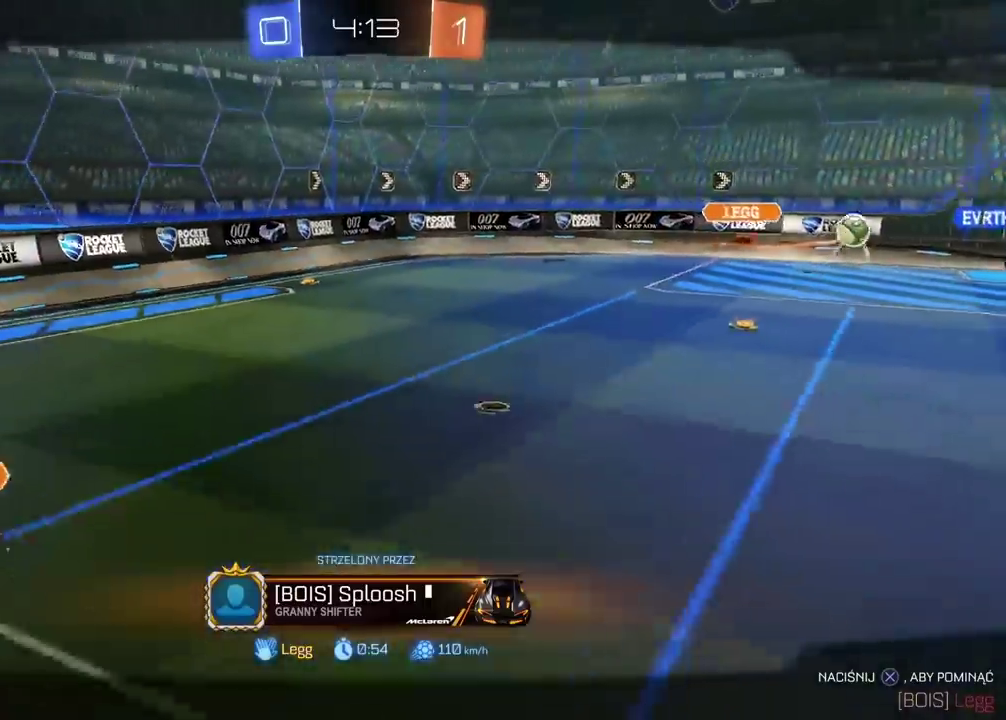
{"buttons": [], "left_stick": "center", "right_stick": "center", "events": []}
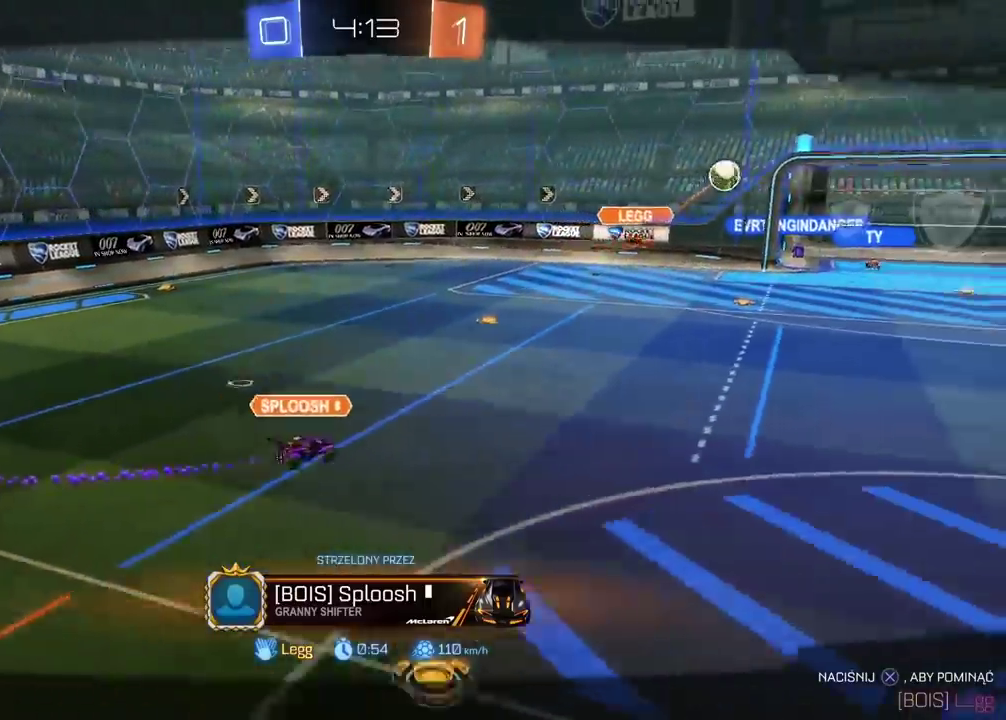
{"buttons": [], "left_stick": "center", "right_stick": "center", "events": []}
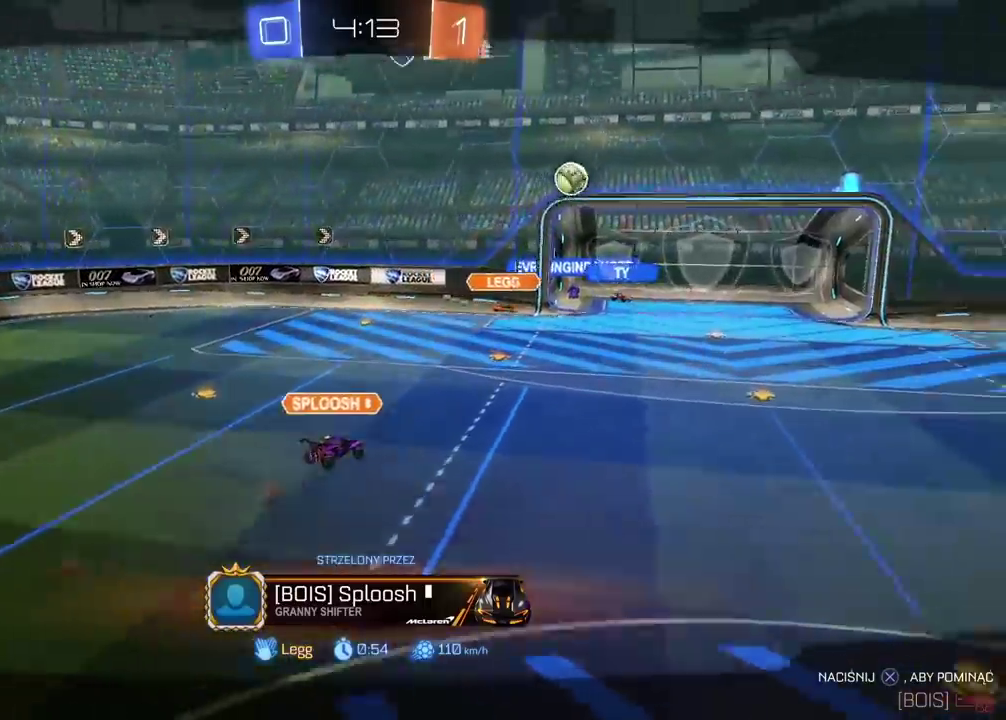
{"buttons": [], "left_stick": "center", "right_stick": "center", "events": []}
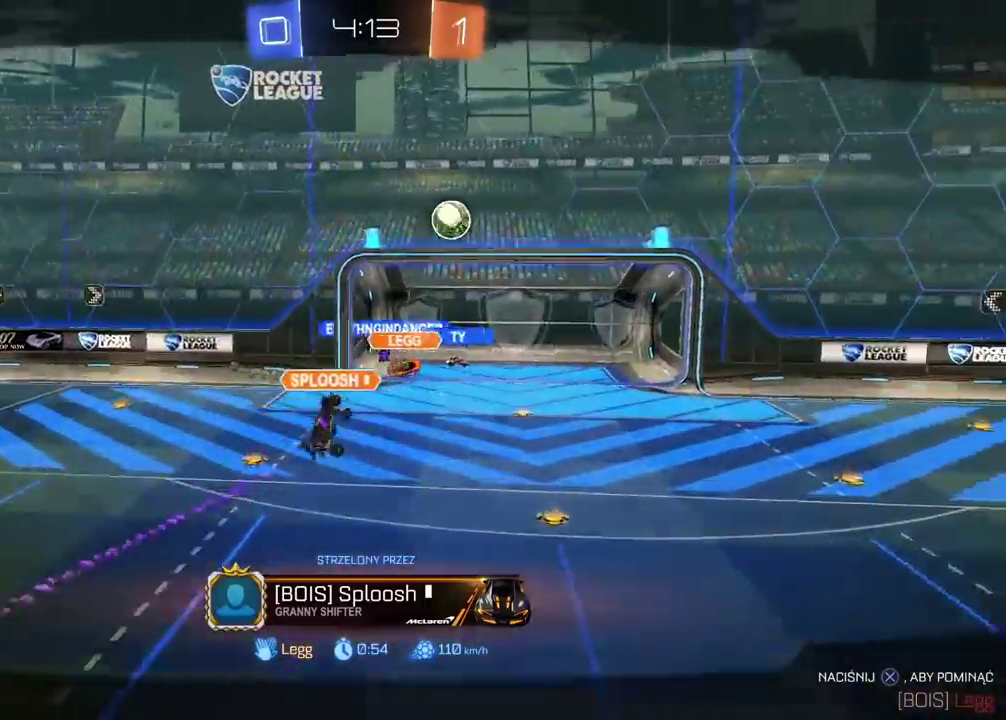
{"buttons": [], "left_stick": "center", "right_stick": "center", "events": []}
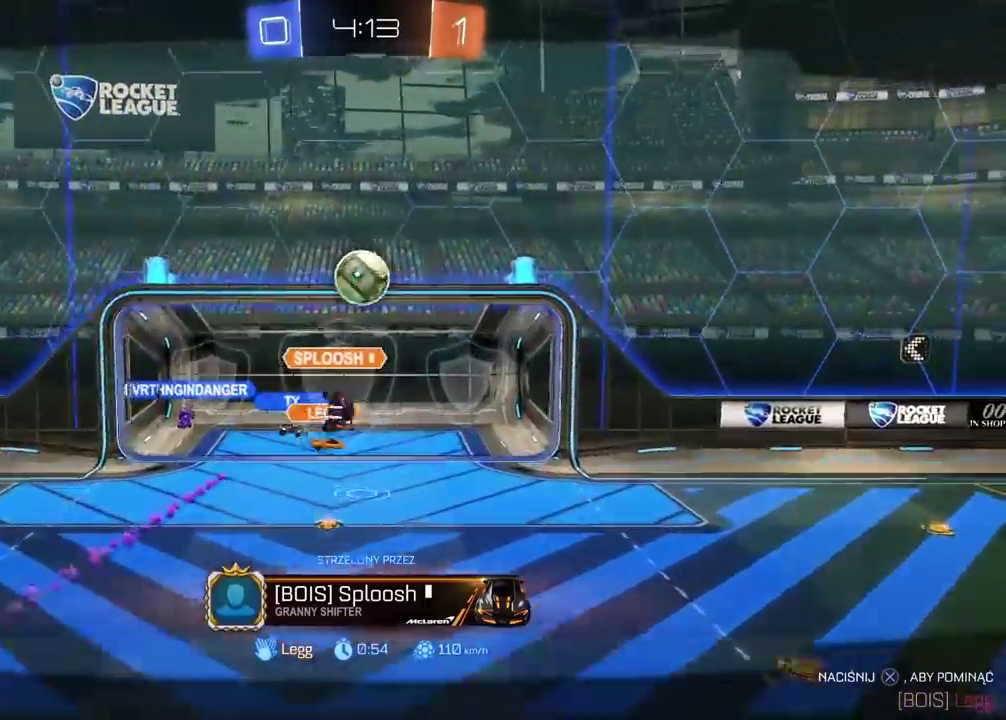
{"buttons": [], "left_stick": "center", "right_stick": "center", "events": []}
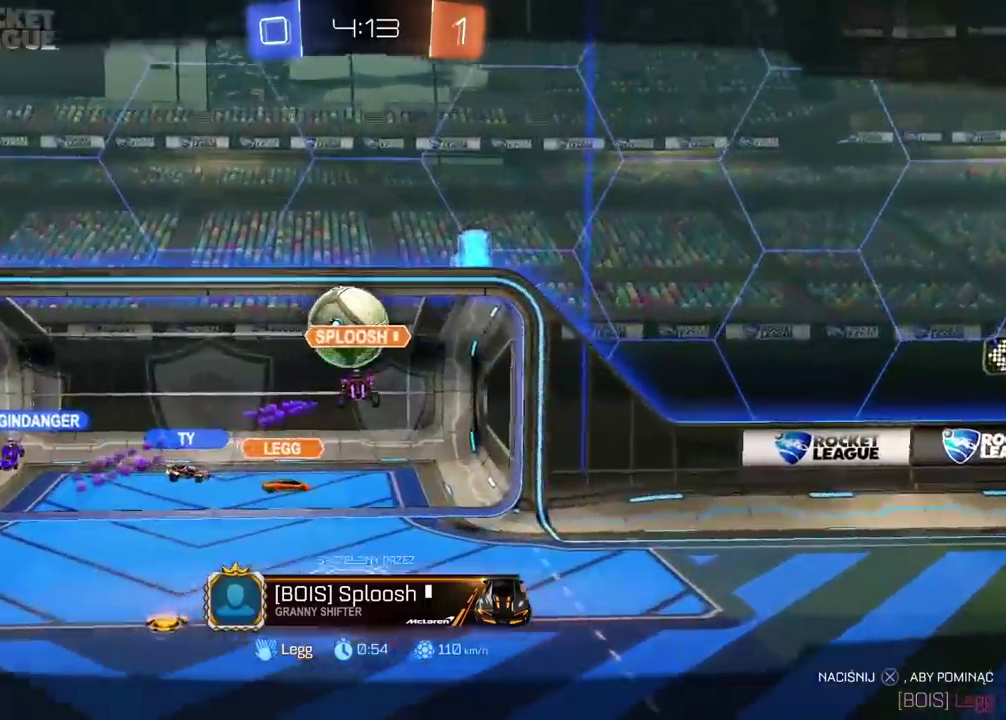
{"buttons": [], "left_stick": "center", "right_stick": "center", "events": []}
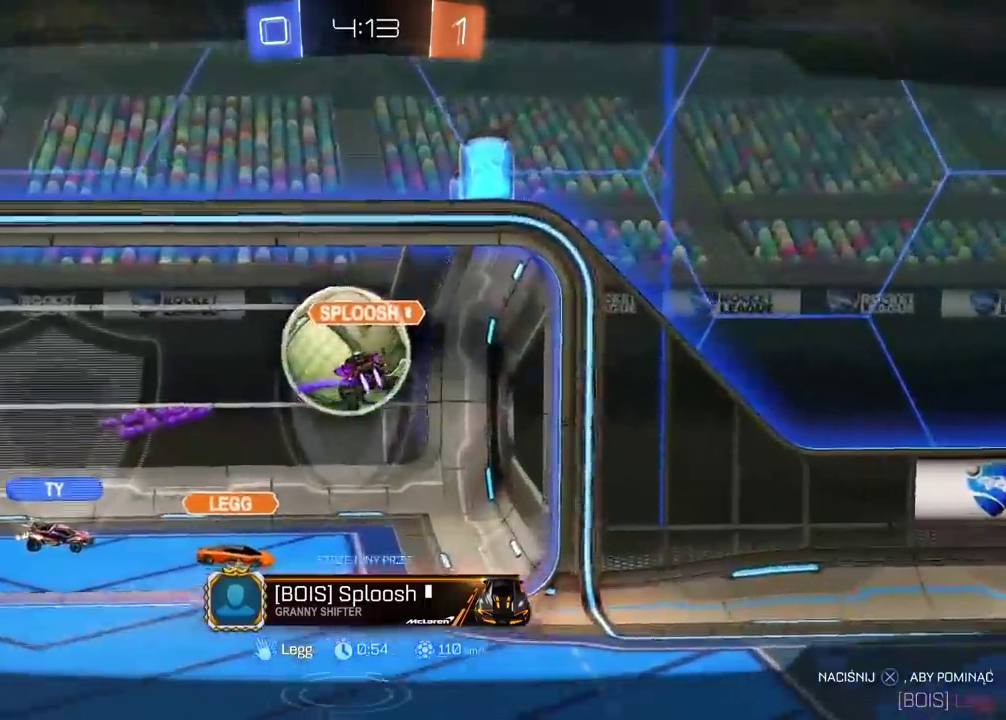
{"buttons": [], "left_stick": "center", "right_stick": "center", "events": []}
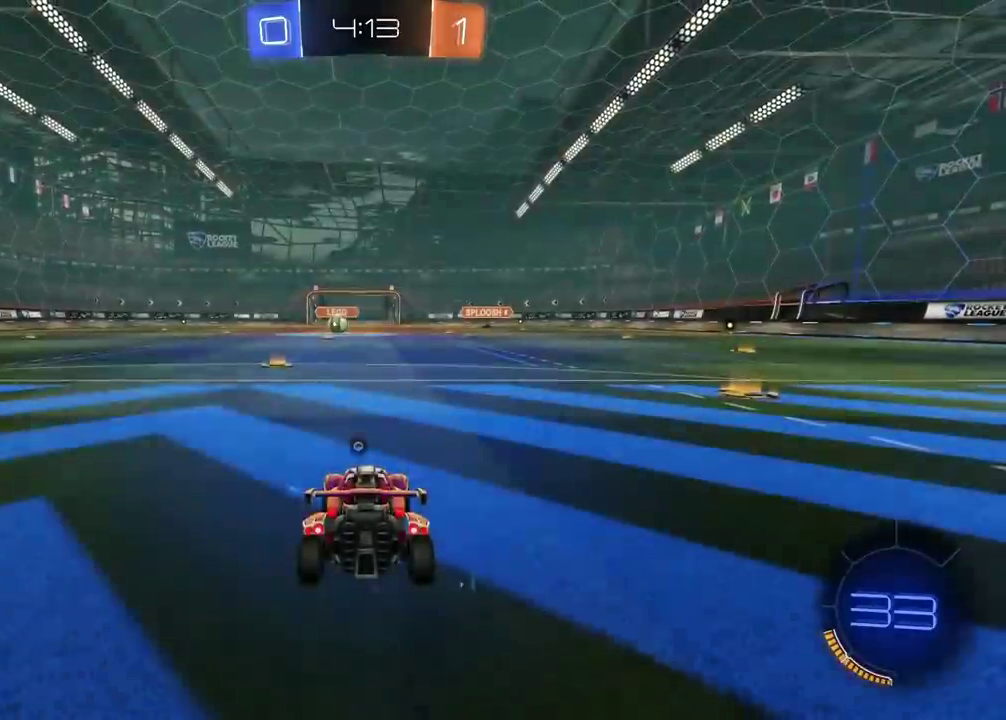
{"buttons": [], "left_stick": "center", "right_stick": "center", "events": []}
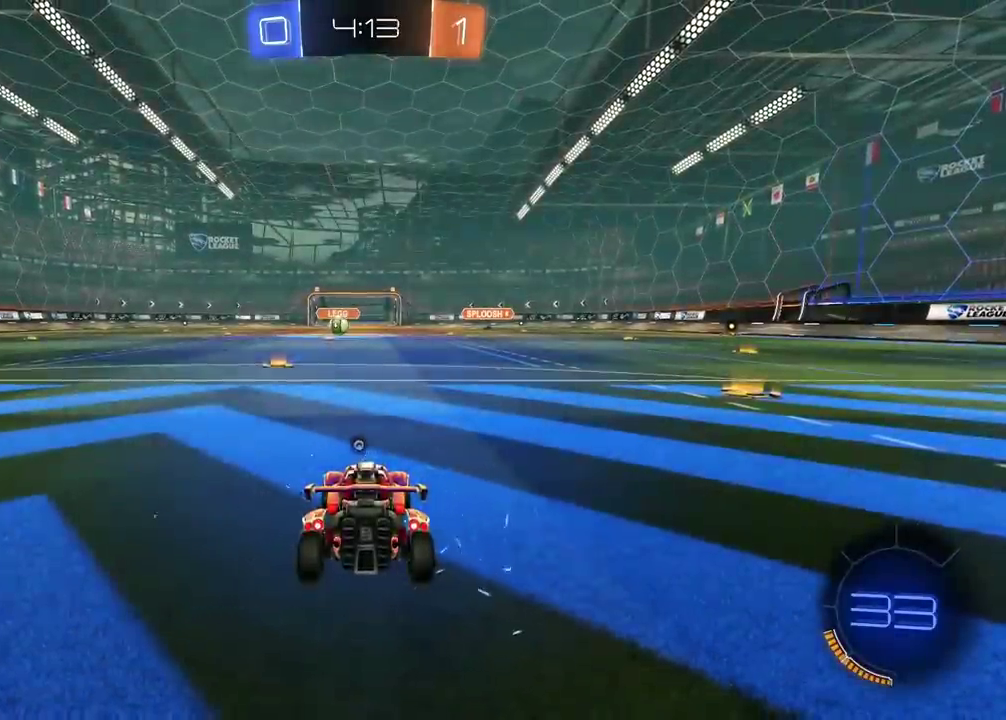
{"buttons": ["TRIANGLE", "SELECT"], "left_stick": "center", "right_stick": "center", "events": [[67, "right_stick", "left"], [200, "right_stick", "center"], [283, "SELECT", "down"], [317, "TRIANGLE", "down"], [400, "TRIANGLE", "up"], [483, "TRIANGLE", "down"]]}
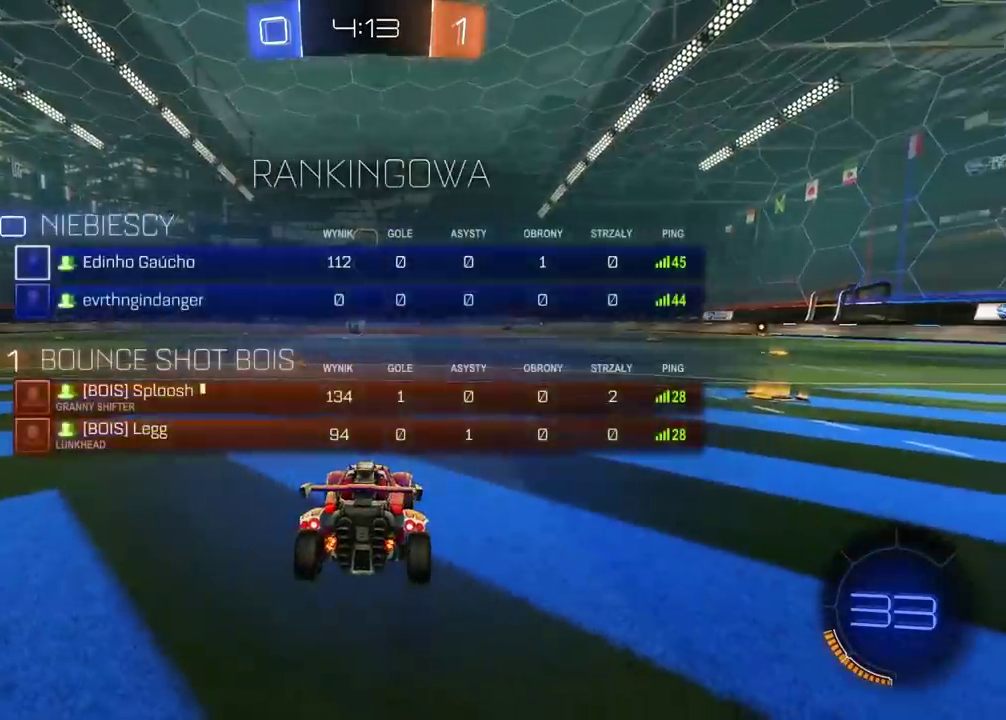
{"buttons": ["R2"], "left_stick": "center", "right_stick": "center", "events": [[33, "TRIANGLE", "up"], [100, "TRIANGLE", "down"], [150, "SELECT", "up"], [217, "TRIANGLE", "up"], [233, "R2", "down"], [283, "TRIANGLE", "down"], [350, "TRIANGLE", "up"], [433, "TRIANGLE", "down"], [500, "TRIANGLE", "up"]]}
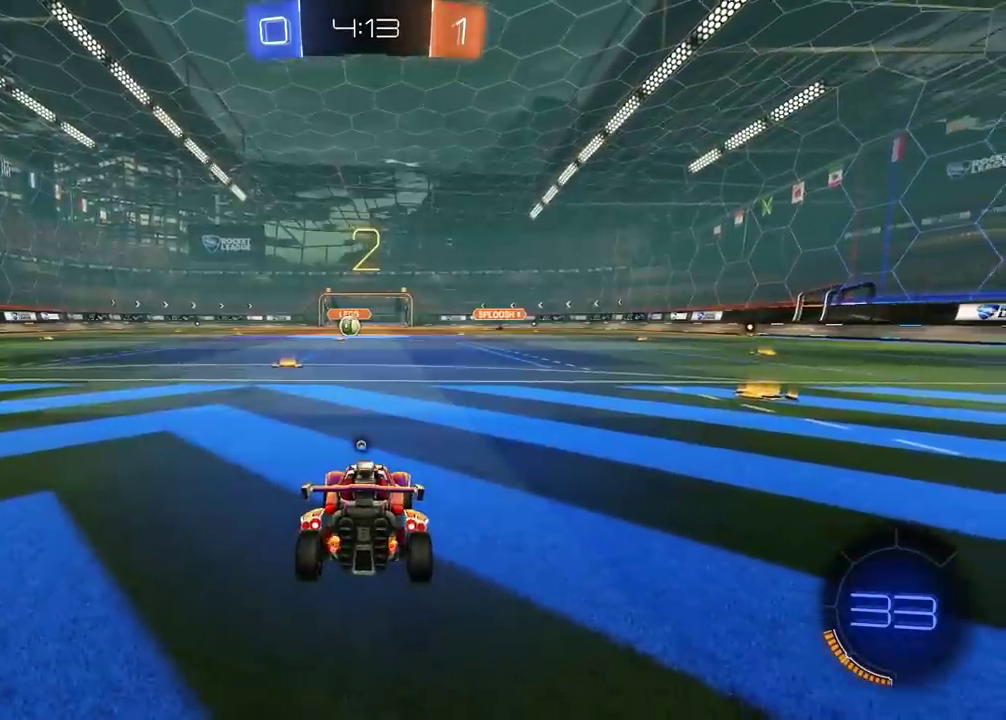
{"buttons": ["R2"], "left_stick": "center", "right_stick": "center", "events": [[67, "TRIANGLE", "down"], [133, "TRIANGLE", "up"]]}
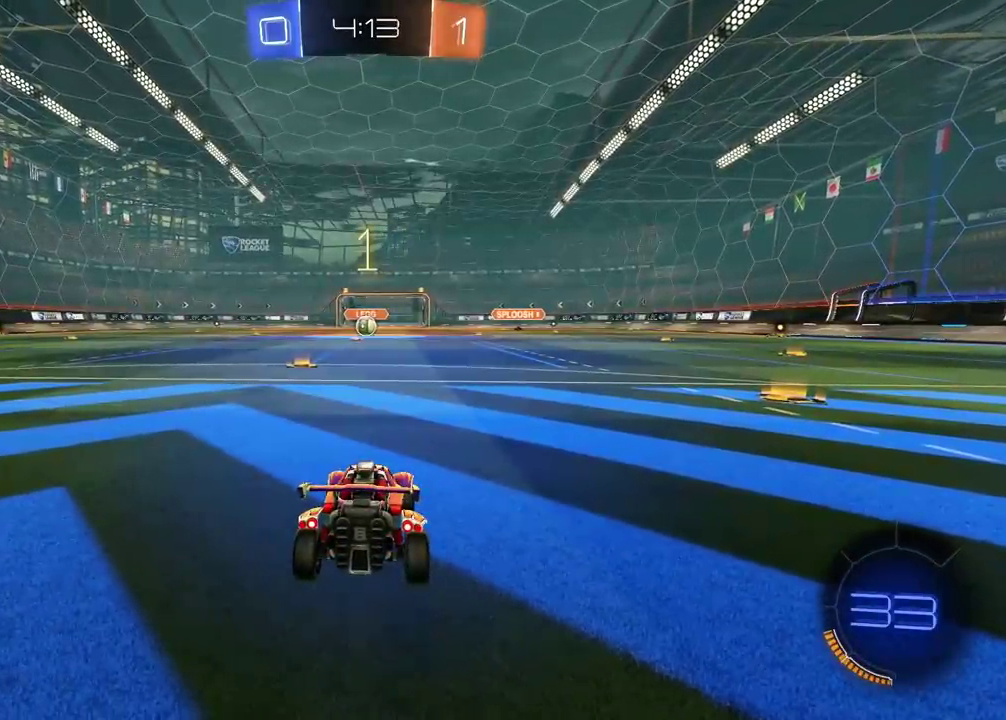
{"buttons": ["R2"], "left_stick": "left", "right_stick": "center", "events": [[83, "R2", "up"], [400, "R2", "down"], [417, "left_stick", "left"]]}
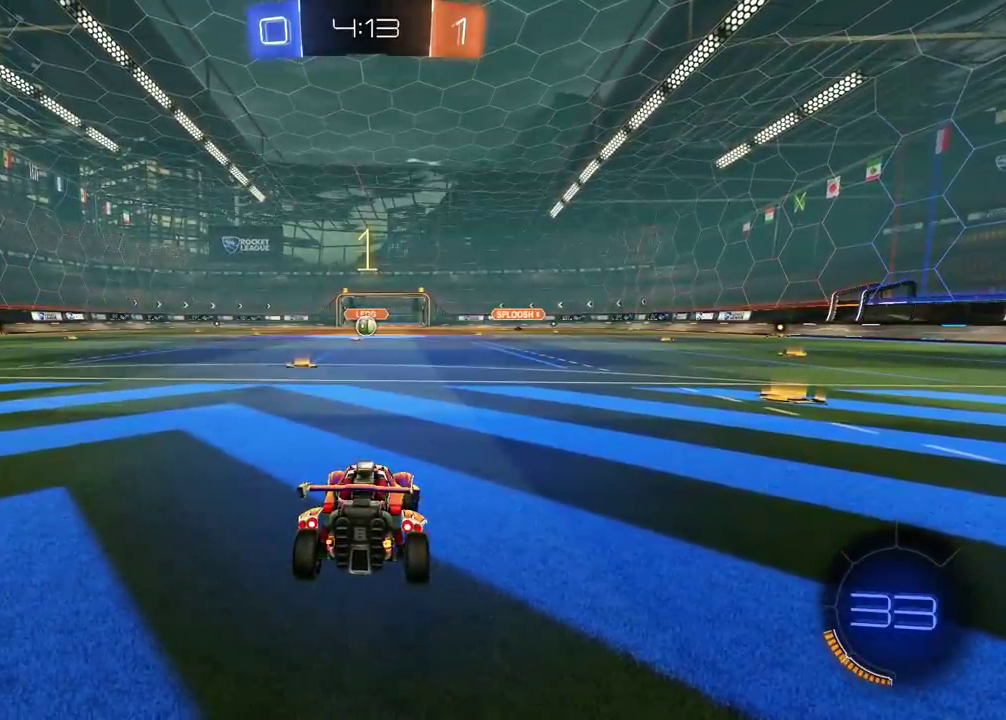
{"buttons": ["R2"], "left_stick": "center", "right_stick": "center", "events": [[350, "left_stick", "center"]]}
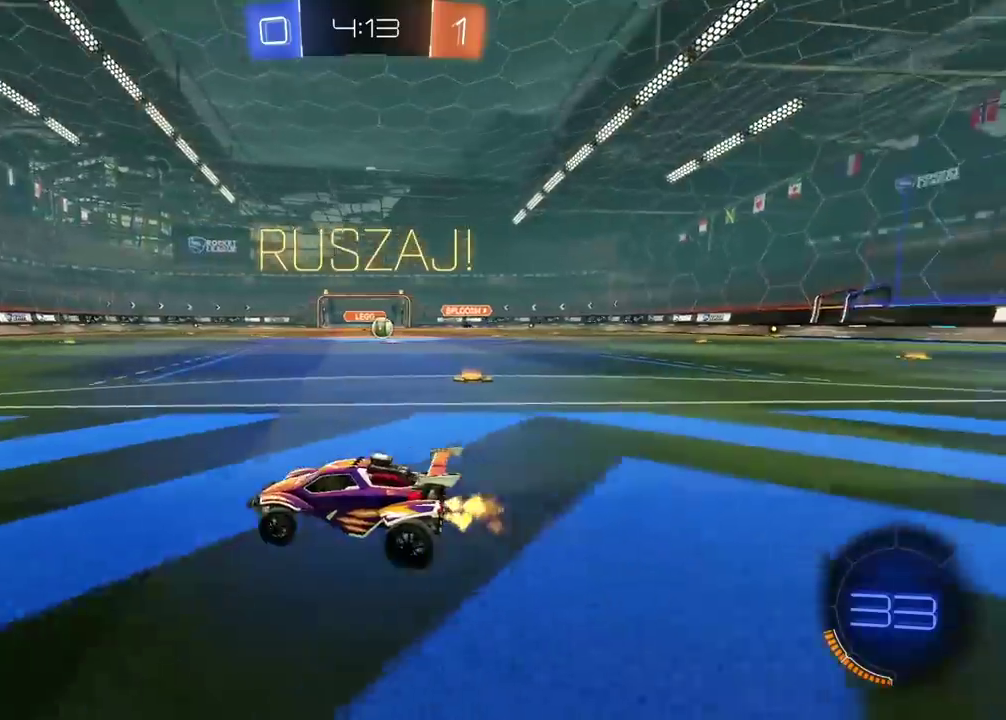
{"buttons": ["R2"], "left_stick": "left", "right_stick": "center", "events": [[350, "left_stick", "left"]]}
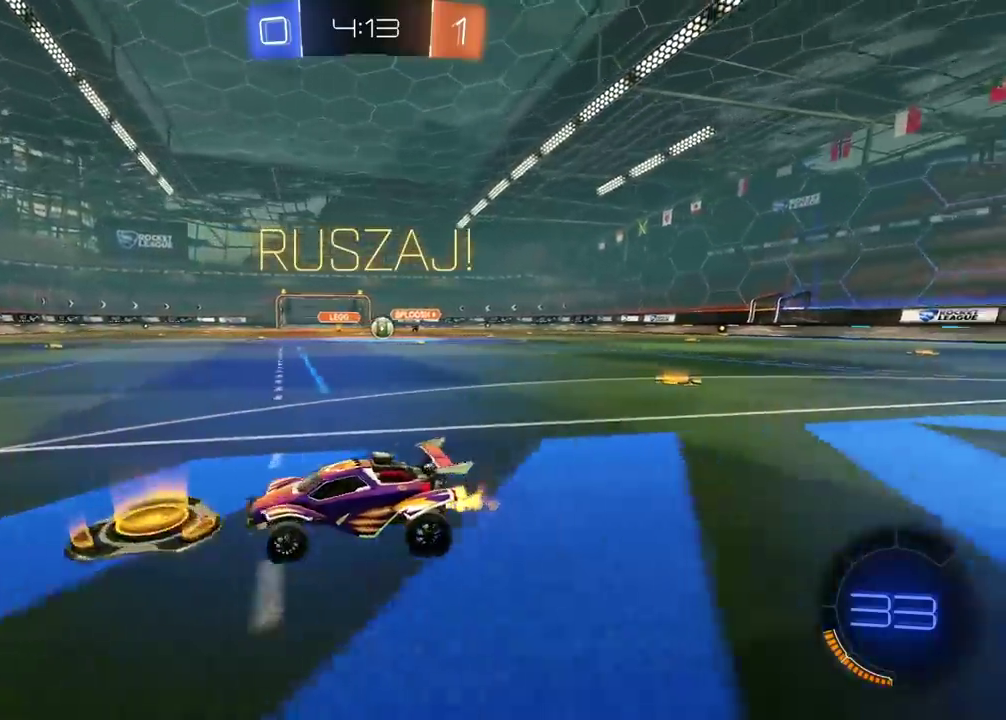
{"buttons": ["R2"], "left_stick": "left", "right_stick": "center", "events": [[50, "left_stick", "center"], [333, "left_stick", "left"]]}
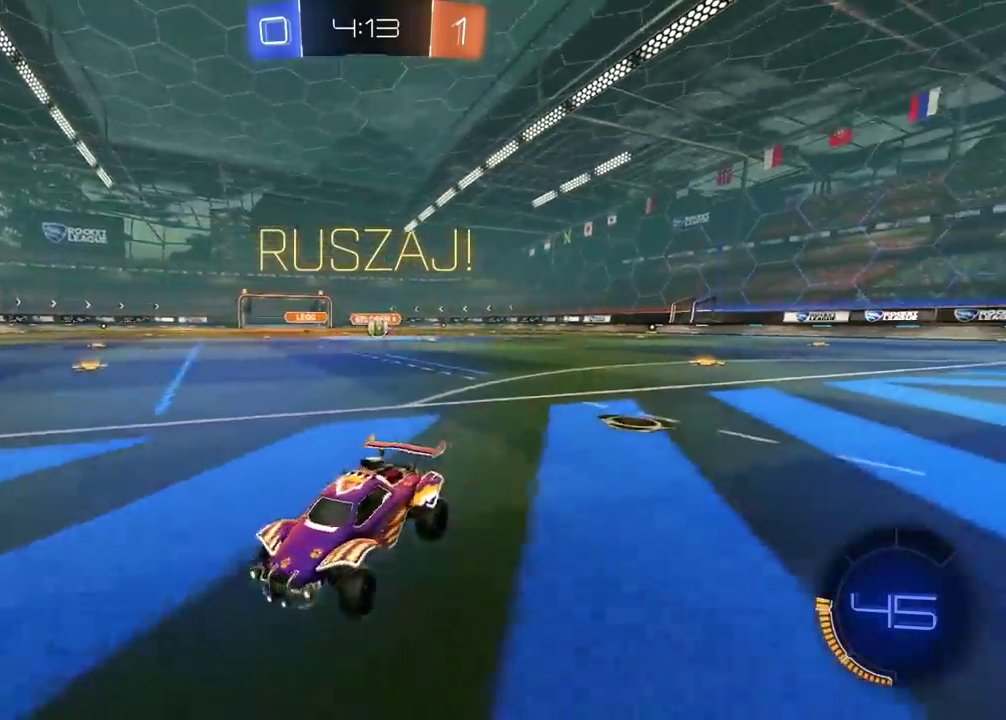
{"buttons": [], "left_stick": "left", "right_stick": "center", "events": [[467, "R2", "up"]]}
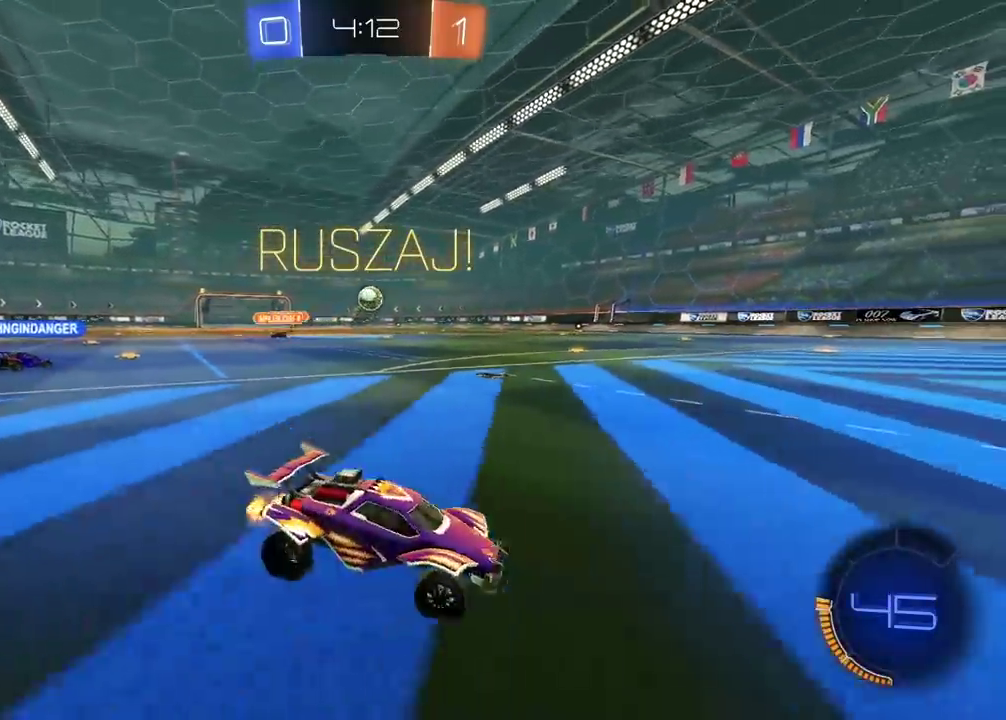
{"buttons": [], "left_stick": "left", "right_stick": "center", "events": [[67, "left_stick", "center"], [133, "left_stick", "right"], [317, "left_stick", "center"], [467, "left_stick", "left"]]}
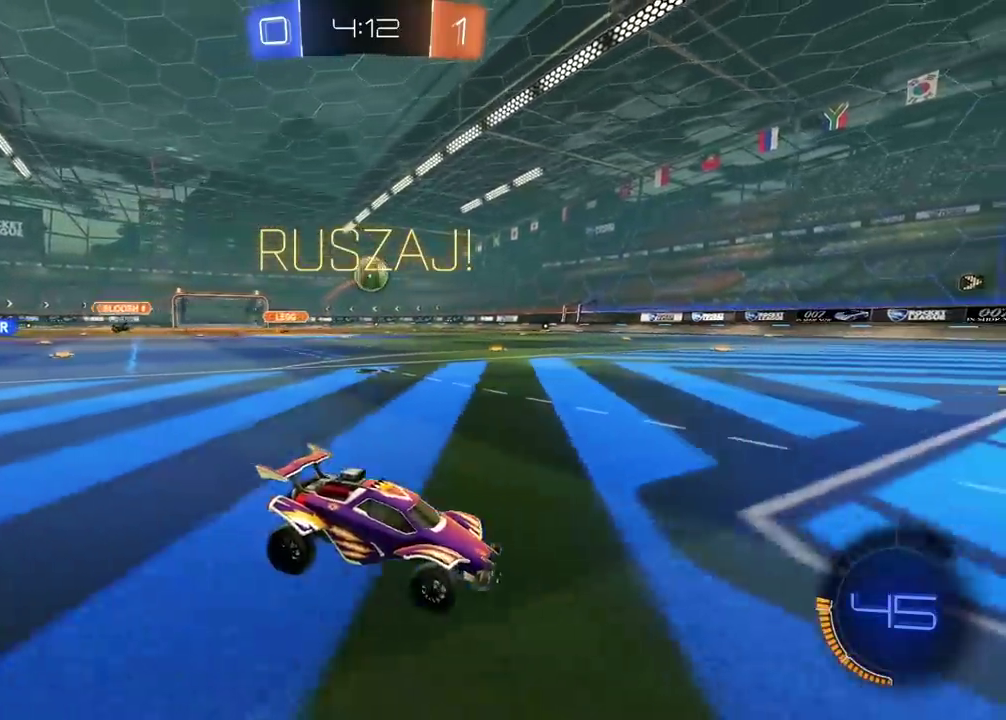
{"buttons": ["CROSS"], "left_stick": "center", "right_stick": "center", "events": [[100, "R2", "down"], [117, "left_stick", "center"], [167, "left_stick", "down-left"], [283, "left_stick", "center"], [350, "left_stick", "down-left"], [450, "left_stick", "center"], [483, "R2", "up"], [500, "CROSS", "down"]]}
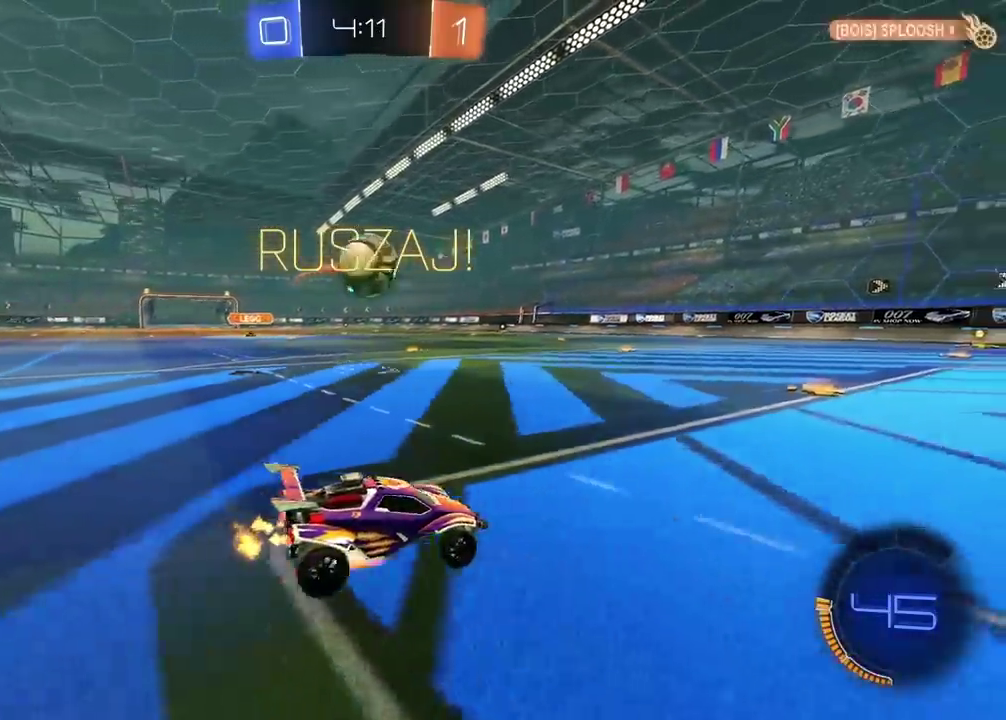
{"buttons": [], "left_stick": "center", "right_stick": "center", "events": [[67, "CROSS", "up"], [83, "left_stick", "left"], [150, "left_stick", "up-left"], [250, "left_stick", "center"], [417, "left_stick", "down-left"], [500, "left_stick", "center"]]}
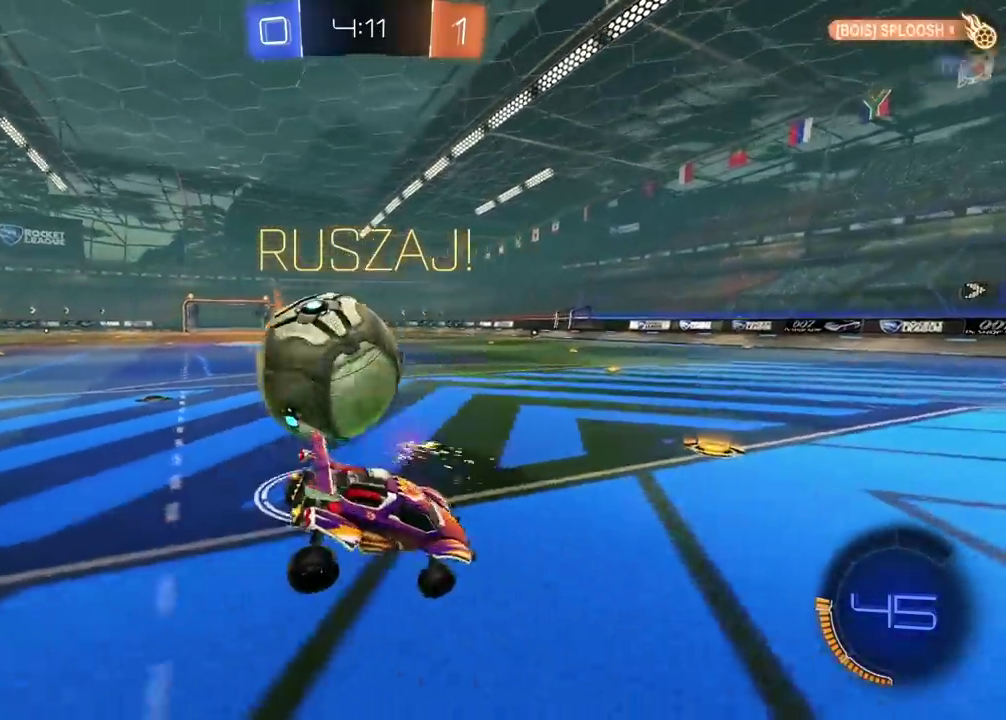
{"buttons": ["R2"], "left_stick": "left", "right_stick": "center", "events": [[83, "left_stick", "left"], [317, "R2", "down"]]}
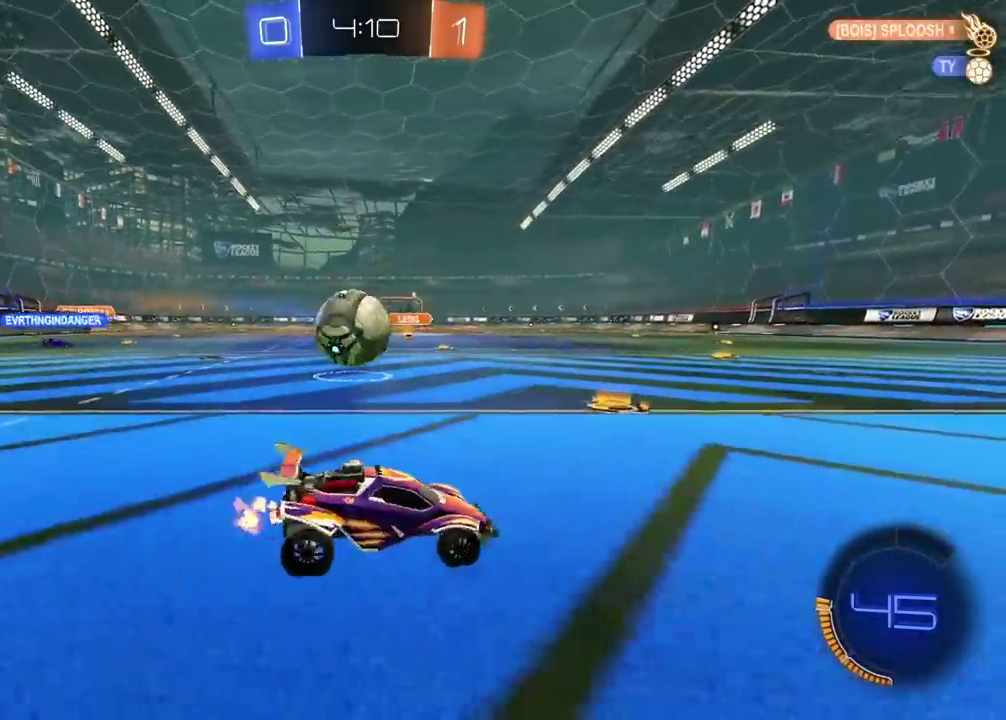
{"buttons": ["R2"], "left_stick": "left", "right_stick": "center", "events": []}
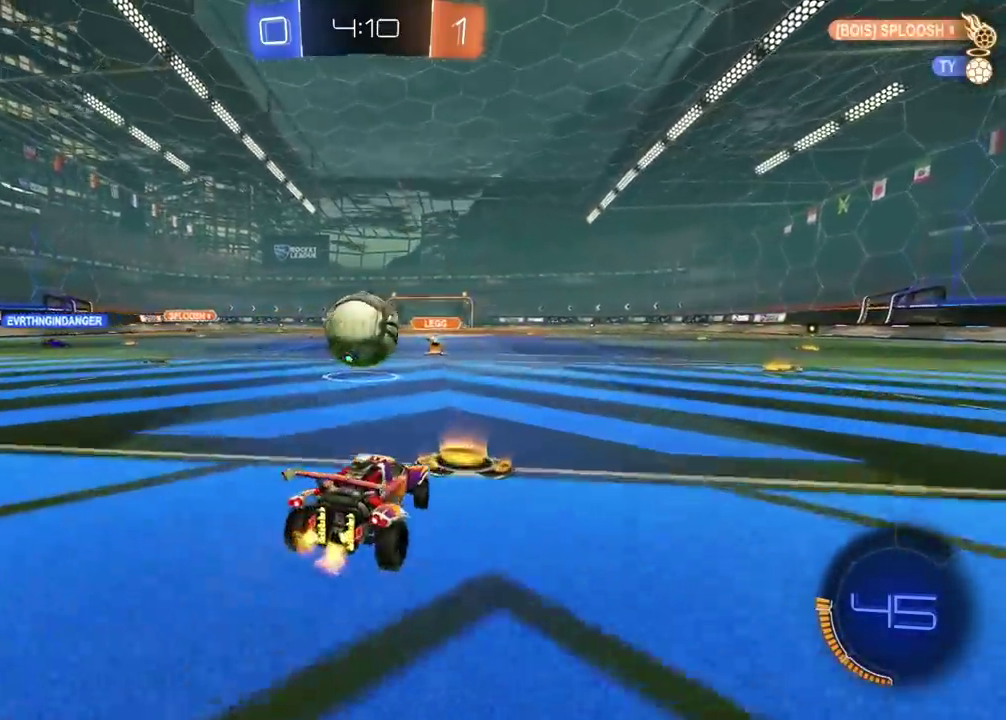
{"buttons": ["L2", "R2"], "left_stick": "up", "right_stick": "center"}
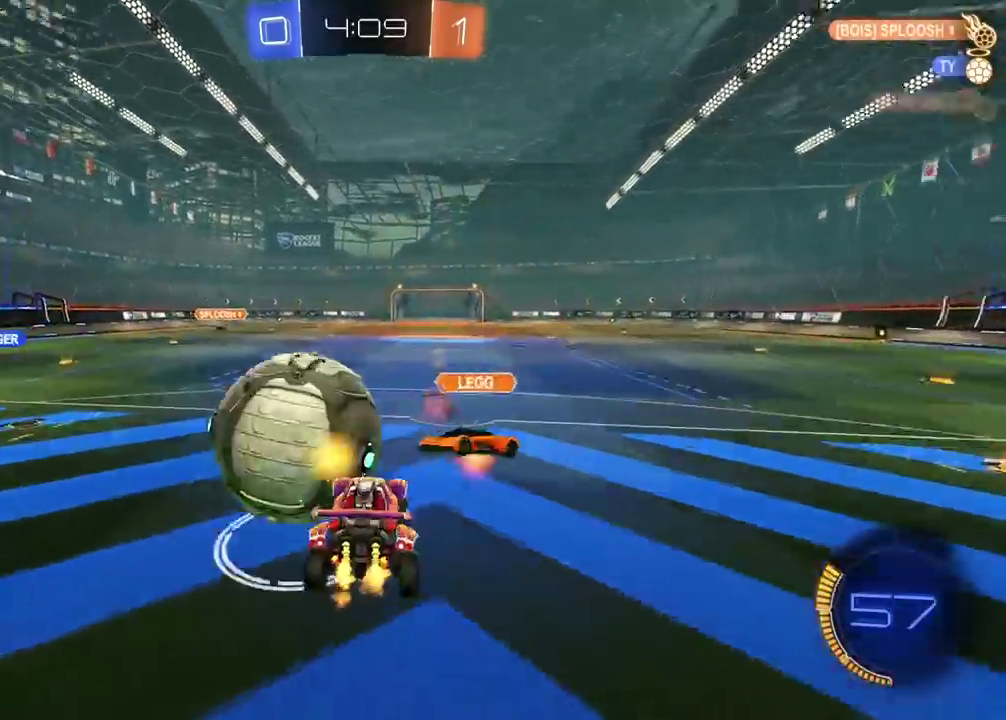
{"buttons": ["L2", "R2"], "left_stick": "center", "right_stick": "center"}